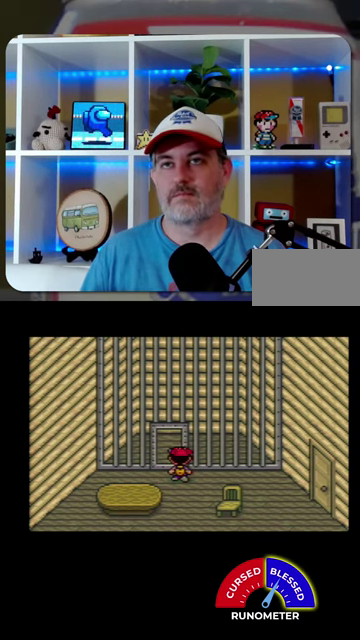
Gameplay with a controller (Nintendo layout); each line is a JSON object with the inputs held at the frame after it. "events" lists button and stick changes between this image and that frame as [ms after this image, input, new state], when the widget could be followed in between. Not read: L1 L3 R1 R3.
{"buttons": ["A"], "events": [[434, "A", "down"]]}
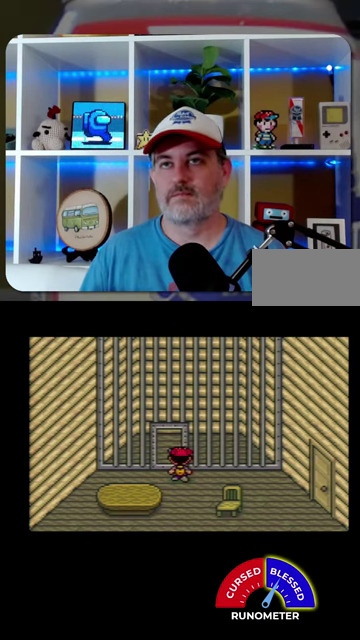
{"buttons": [], "events": [[34, "A", "up"]]}
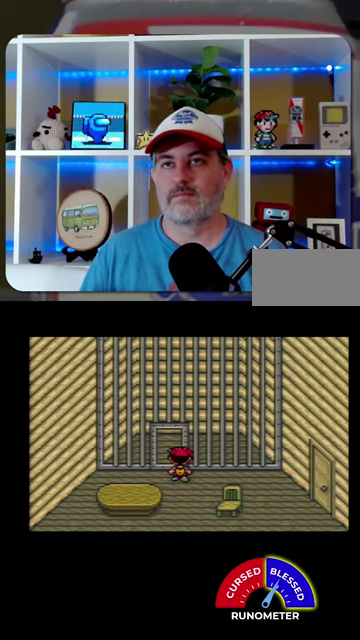
{"buttons": [], "events": []}
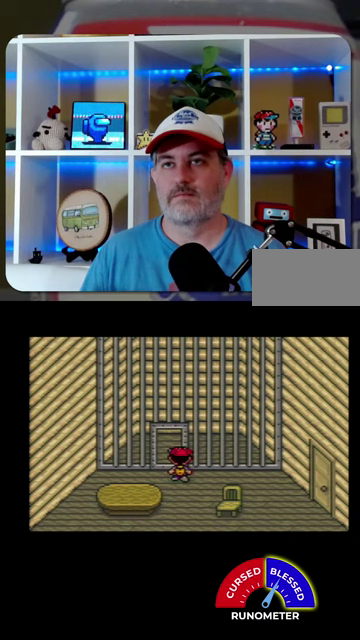
{"buttons": [], "events": [[200, "A", "down"], [267, "A", "up"]]}
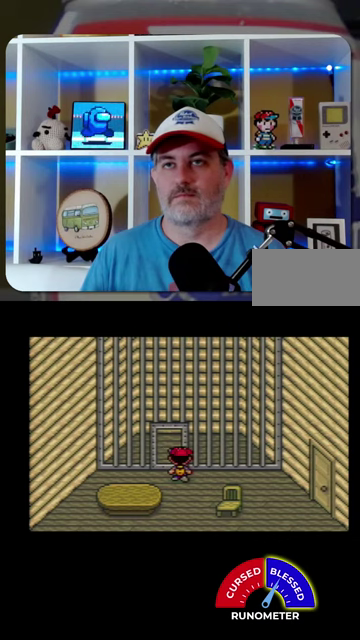
{"buttons": ["DPAD_RIGHT"], "events": [[334, "DPAD_RIGHT", "down"]]}
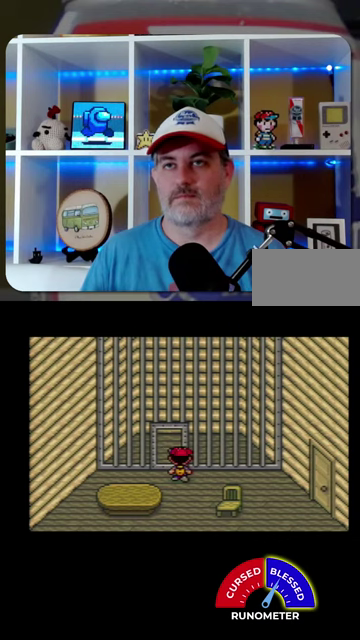
{"buttons": ["DPAD_RIGHT"], "events": []}
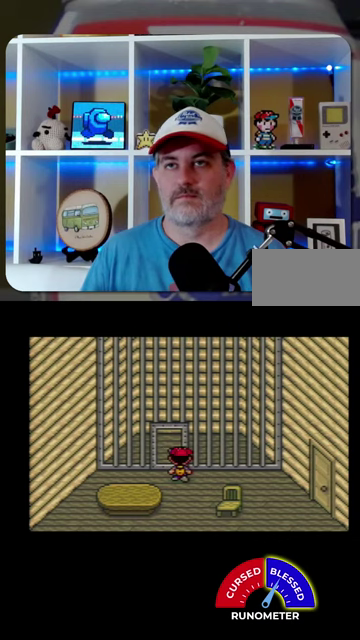
{"buttons": ["DPAD_RIGHT"], "events": []}
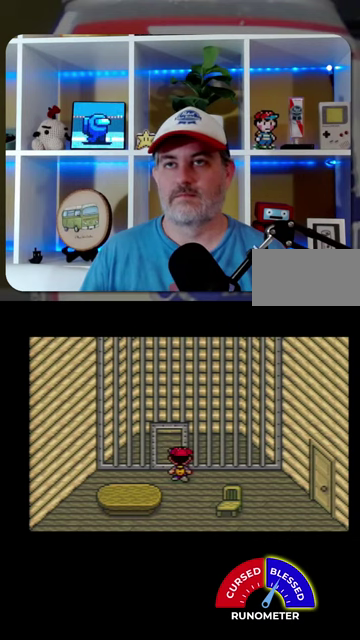
{"buttons": ["DPAD_RIGHT"], "events": []}
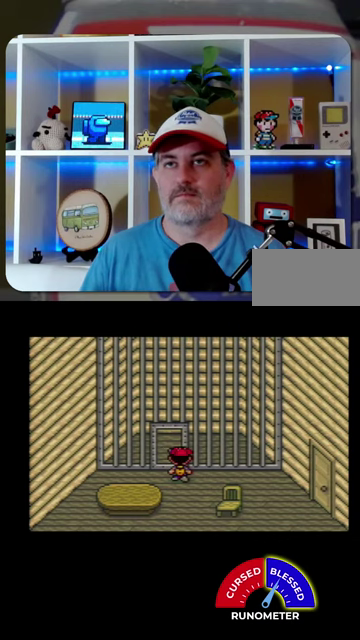
{"buttons": [], "events": [[300, "A", "down"], [334, "DPAD_RIGHT", "up"], [367, "A", "up"]]}
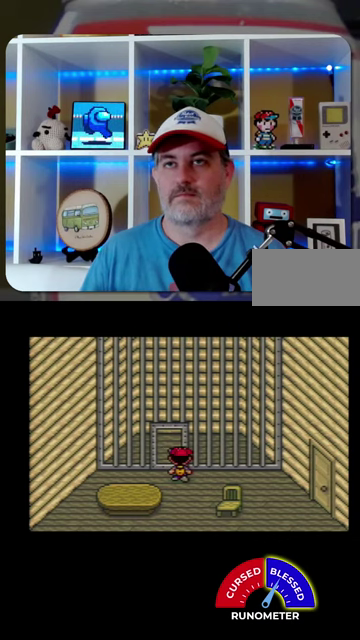
{"buttons": [], "events": [[234, "A", "down"], [334, "A", "up"]]}
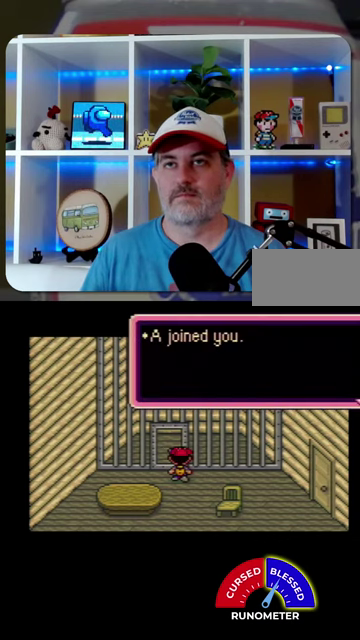
{"buttons": ["A"], "events": [[167, "A", "down"], [267, "A", "up"], [467, "A", "down"]]}
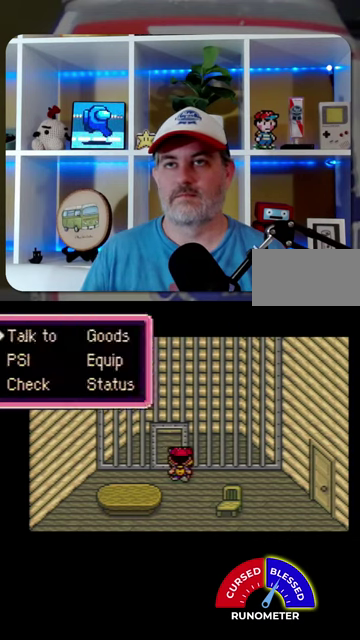
{"buttons": [], "events": [[67, "A", "up"], [67, "DPAD_RIGHT", "down"], [200, "A", "down"], [200, "DPAD_RIGHT", "up"], [334, "A", "up"]]}
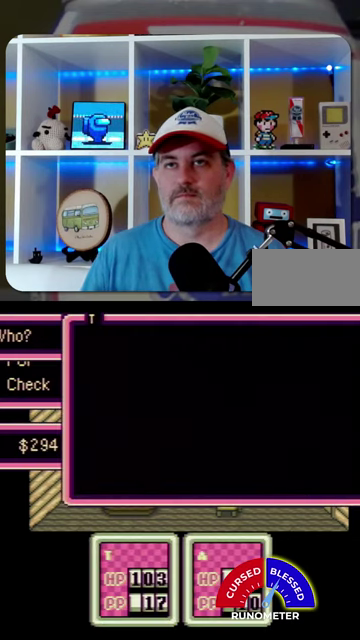
{"buttons": [], "events": [[167, "DPAD_UP", "down"], [334, "DPAD_UP", "up"]]}
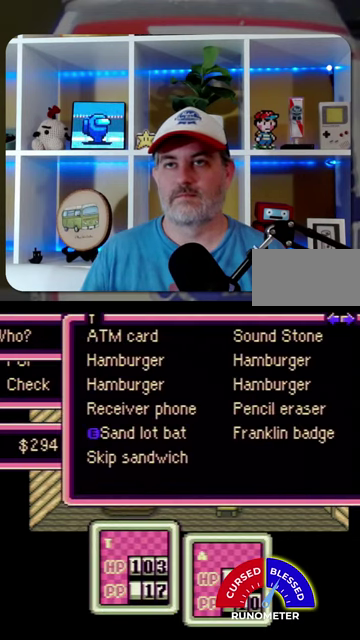
{"buttons": [], "events": [[367, "DPAD_RIGHT", "down"], [467, "DPAD_RIGHT", "up"]]}
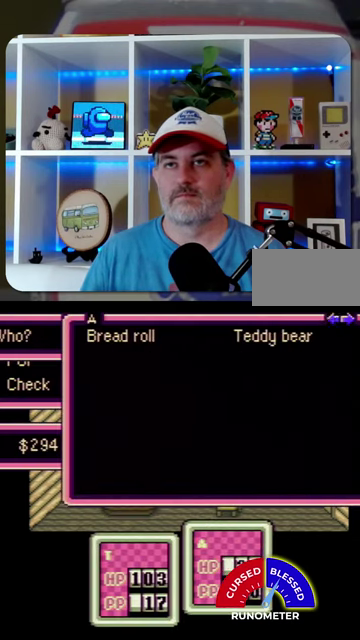
{"buttons": [], "events": [[334, "A", "down"], [400, "A", "up"]]}
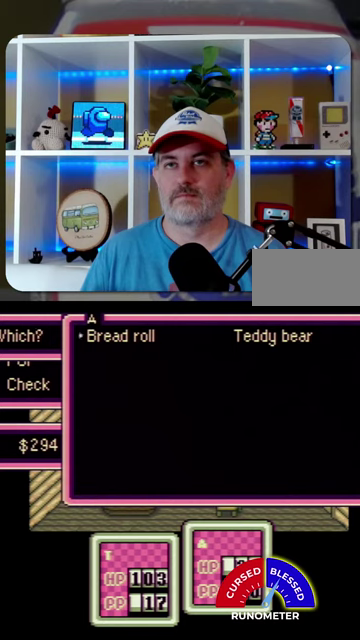
{"buttons": ["DPAD_DOWN"], "events": [[134, "DPAD_RIGHT", "down"], [234, "DPAD_RIGHT", "up"], [500, "DPAD_DOWN", "down"]]}
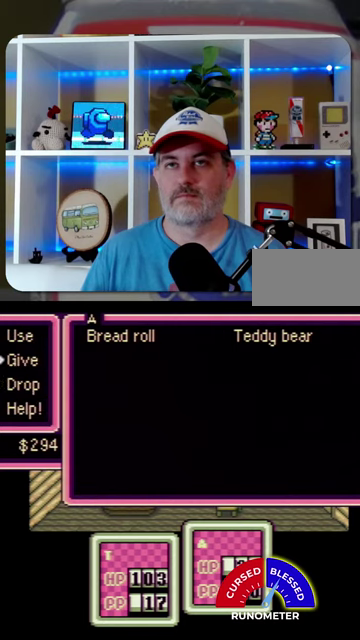
{"buttons": [], "events": [[134, "DPAD_DOWN", "up"], [234, "DPAD_DOWN", "down"], [334, "DPAD_DOWN", "up"]]}
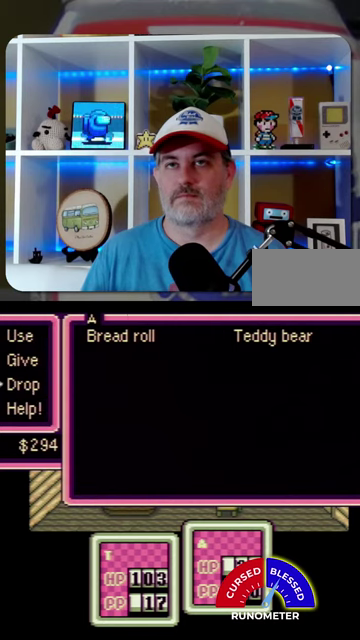
{"buttons": [], "events": [[167, "A", "down"], [234, "A", "up"]]}
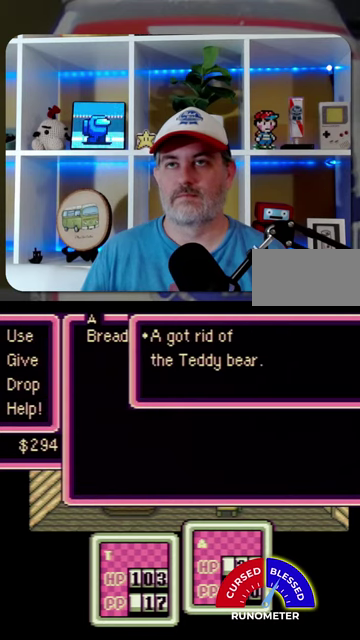
{"buttons": ["DPAD_RIGHT"], "events": [[167, "A", "down"], [234, "A", "up"], [334, "DPAD_RIGHT", "down"]]}
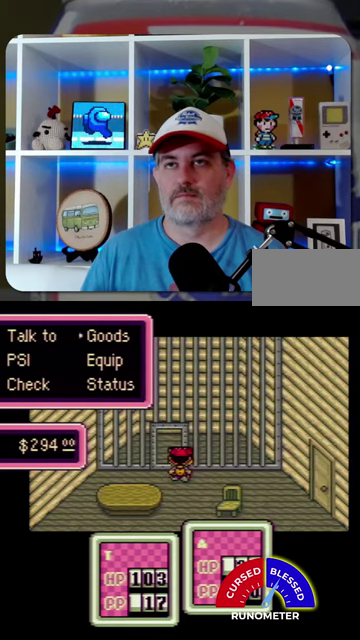
{"buttons": ["DPAD_RIGHT"], "events": [[267, "B", "down"], [334, "B", "up"]]}
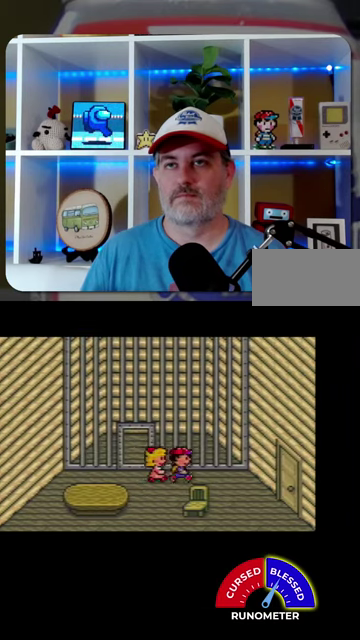
{"buttons": ["DPAD_RIGHT"], "events": []}
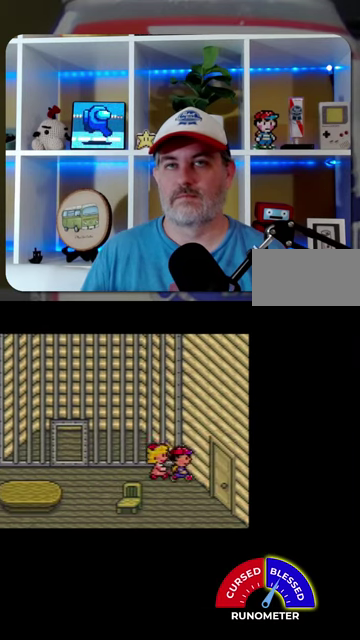
{"buttons": ["DPAD_RIGHT"], "events": []}
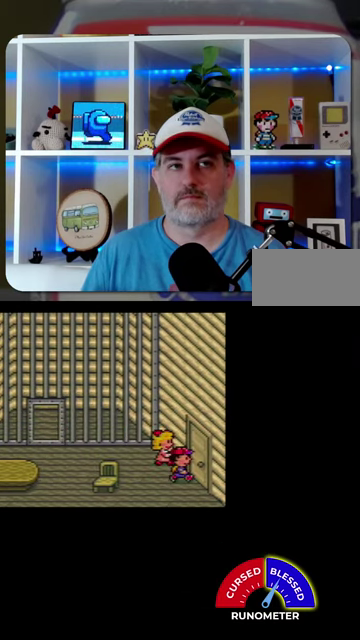
{"buttons": ["DPAD_RIGHT"], "events": []}
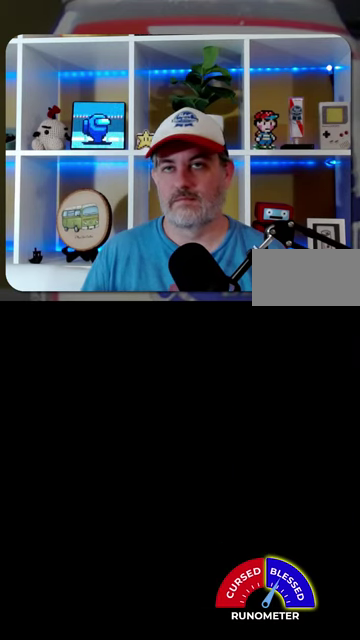
{"buttons": ["DPAD_RIGHT"], "events": []}
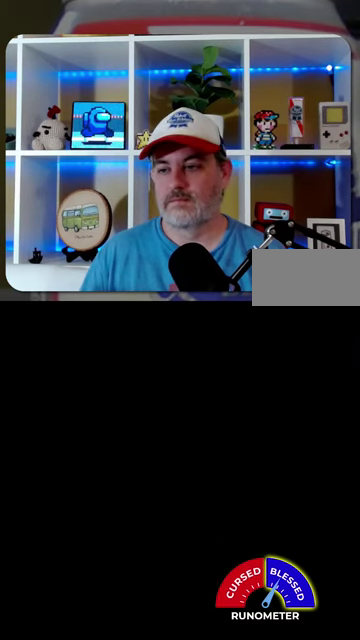
{"buttons": ["DPAD_RIGHT"], "events": []}
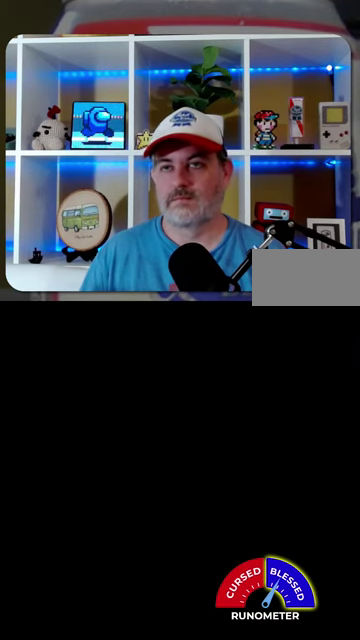
{"buttons": ["DPAD_DOWN", "DPAD_RIGHT"], "events": [[467, "DPAD_DOWN", "down"]]}
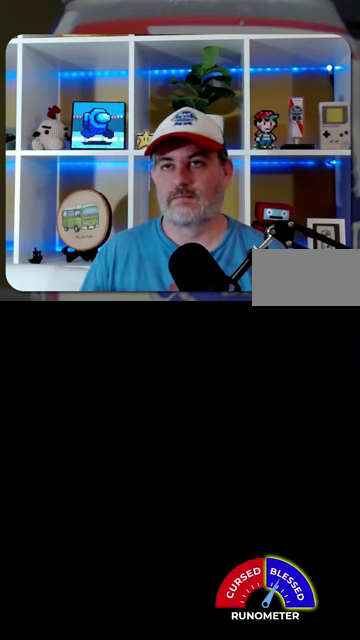
{"buttons": ["DPAD_DOWN", "DPAD_RIGHT"], "events": []}
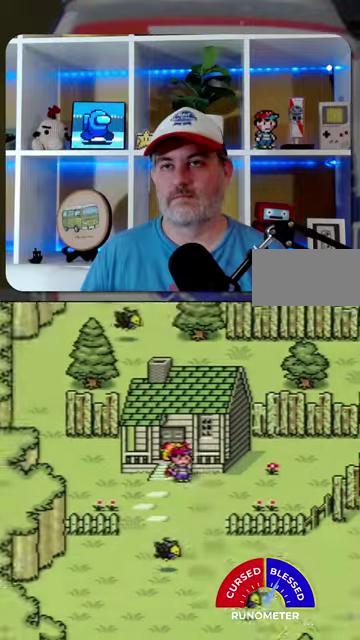
{"buttons": ["DPAD_LEFT"], "events": [[200, "DPAD_DOWN", "up"], [267, "DPAD_DOWN", "down"], [367, "DPAD_RIGHT", "up"], [467, "DPAD_DOWN", "up"], [467, "DPAD_LEFT", "down"]]}
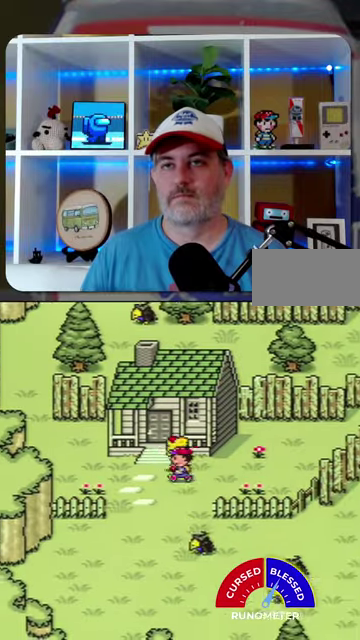
{"buttons": ["DPAD_UP", "DPAD_LEFT"], "events": [[267, "DPAD_UP", "down"]]}
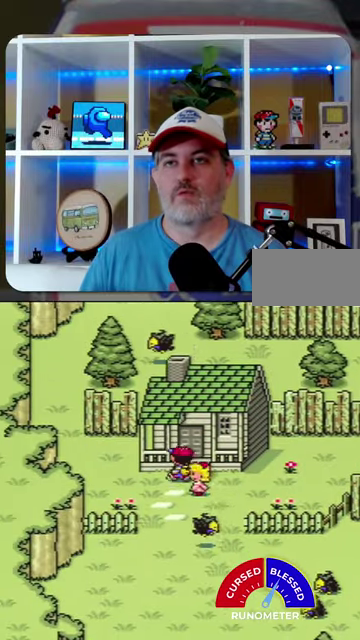
{"buttons": ["DPAD_LEFT"], "events": [[234, "DPAD_UP", "up"]]}